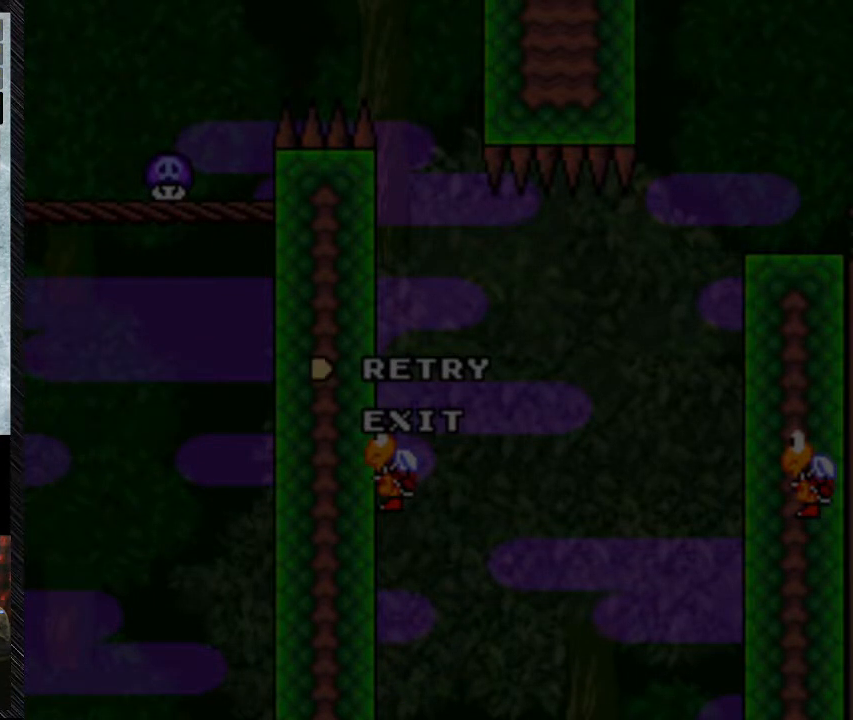
Gameplay with a controller (Nintendo layout); each line is a JSON object with the inputs held at the frame after it (dt_ms = milliseconds from this image to that frame). "events" lists button and stick changes between this image and that frame as [ms after this image, input, new state], when the widget could be followed in between. Not read: L3 R3.
{"dt_ms": 500, "buttons": ["A"], "events": [[500, "A", "down"]]}
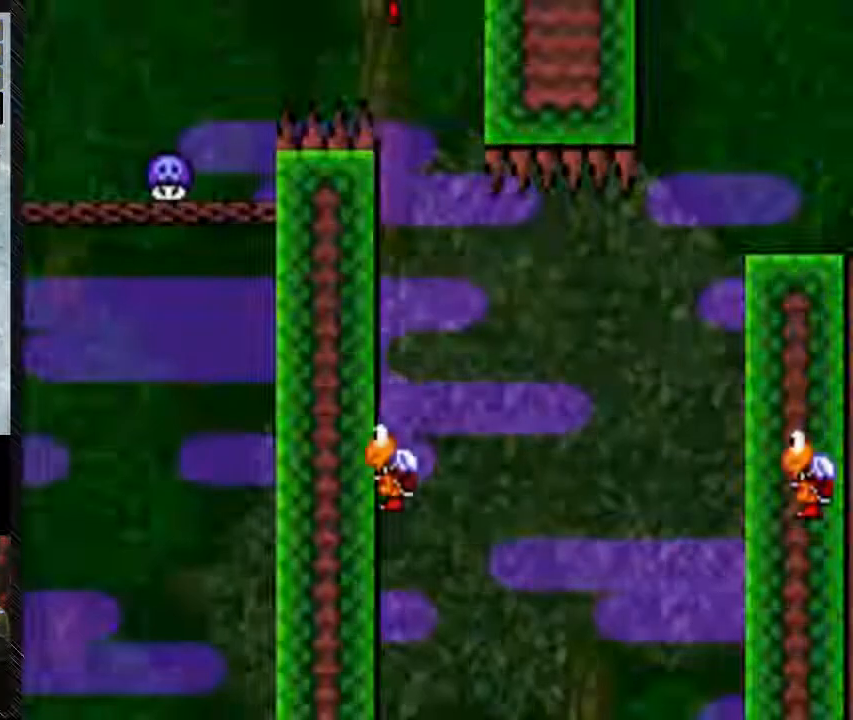
{"dt_ms": 500, "buttons": [], "events": [[233, "A", "up"]]}
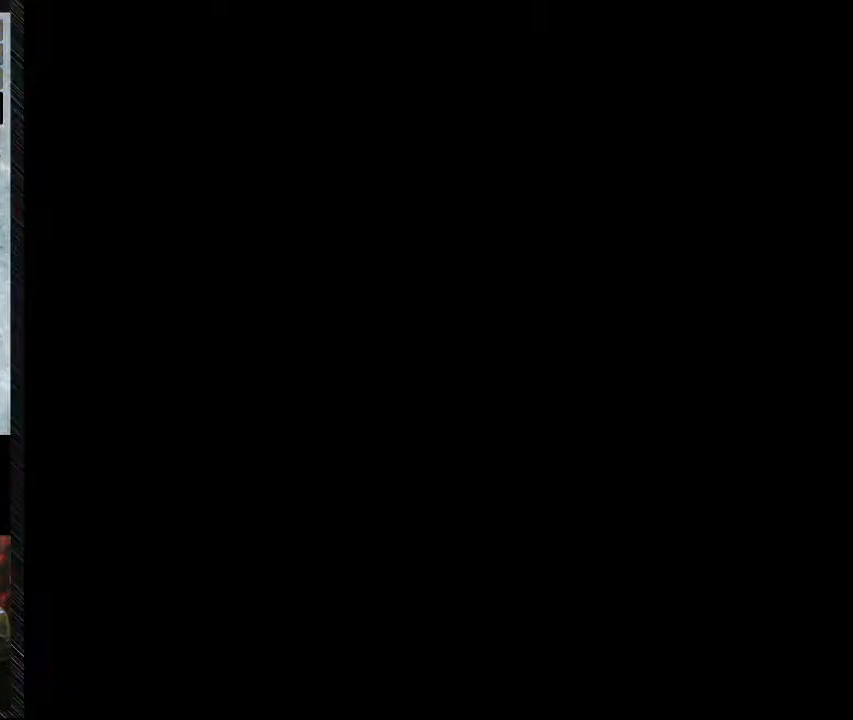
{"dt_ms": 500, "buttons": [], "events": []}
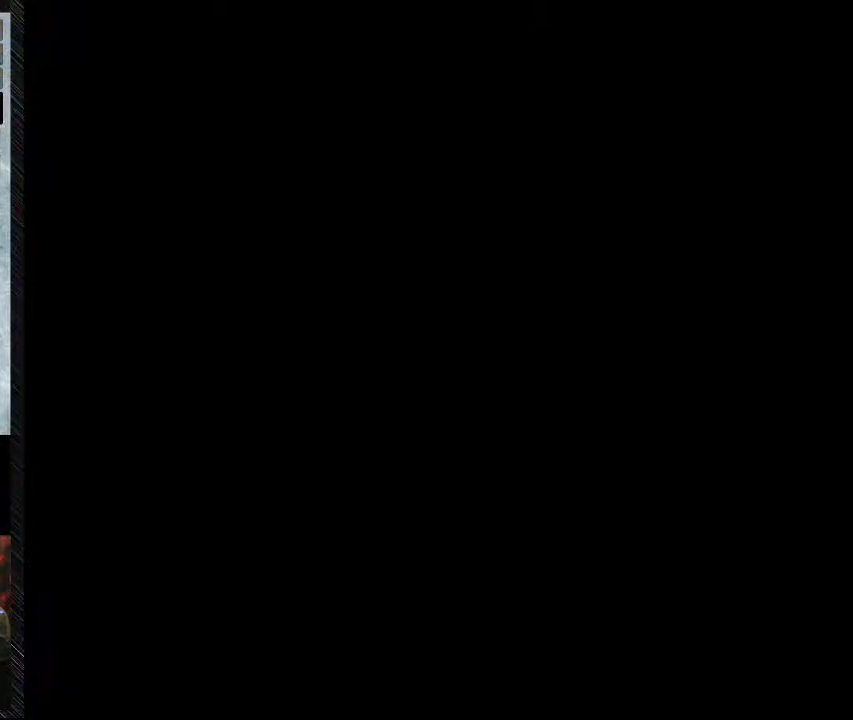
{"dt_ms": 500, "buttons": [], "events": []}
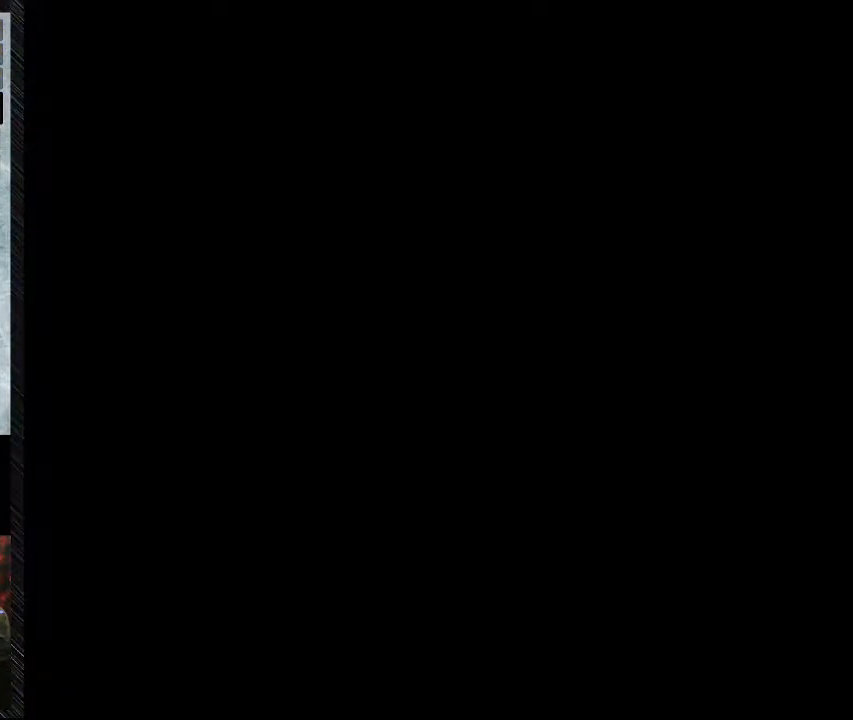
{"dt_ms": 500, "buttons": ["Y", "DPAD_RIGHT"], "events": [[133, "DPAD_RIGHT", "down"], [133, "Y", "down"]]}
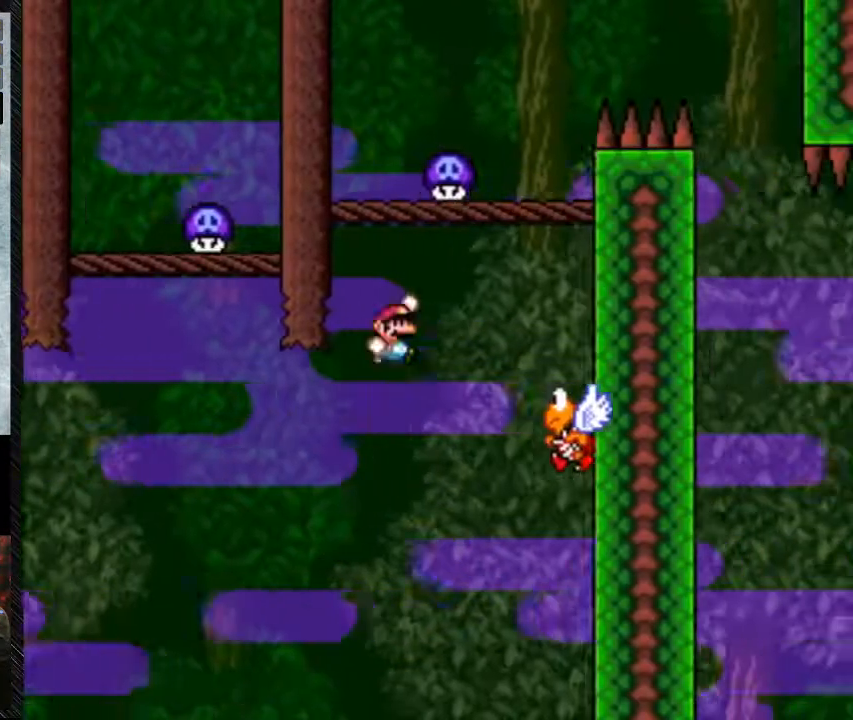
{"dt_ms": 500, "buttons": ["B", "Y", "DPAD_LEFT"], "events": [[33, "B", "down"], [233, "B", "up"], [233, "DPAD_LEFT", "down"], [233, "DPAD_RIGHT", "up"], [333, "B", "down"]]}
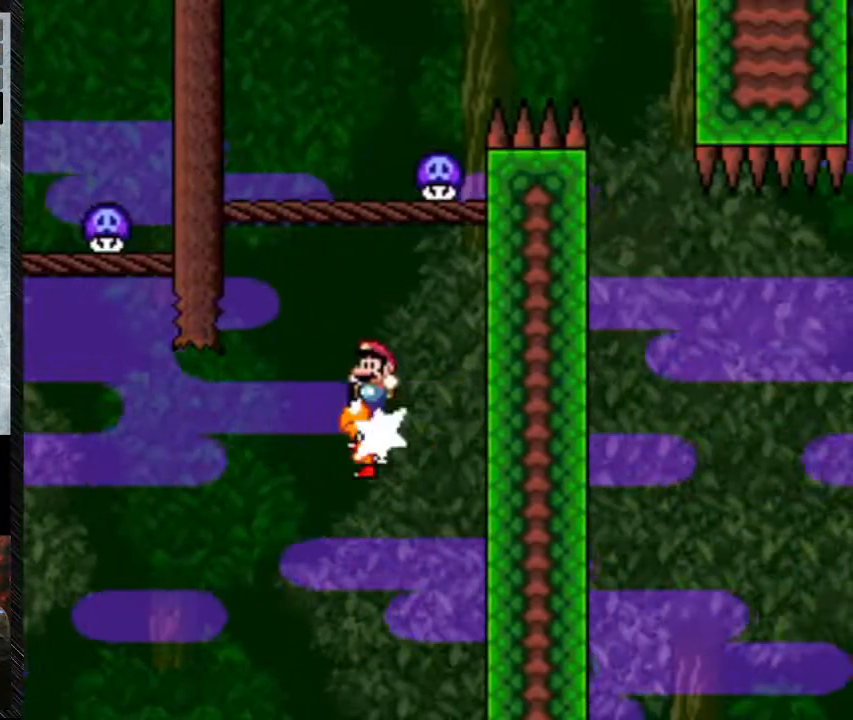
{"dt_ms": 500, "buttons": ["Y", "DPAD_RIGHT"], "events": [[400, "B", "up"], [400, "DPAD_LEFT", "up"], [467, "DPAD_RIGHT", "down"]]}
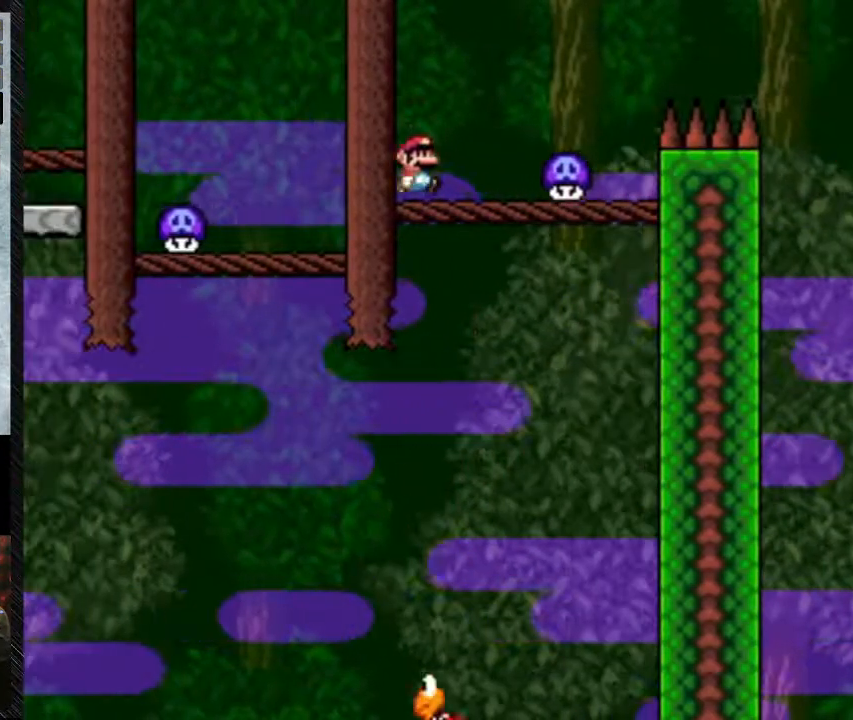
{"dt_ms": 500, "buttons": ["B", "Y", "DPAD_RIGHT"], "events": [[167, "B", "down"]]}
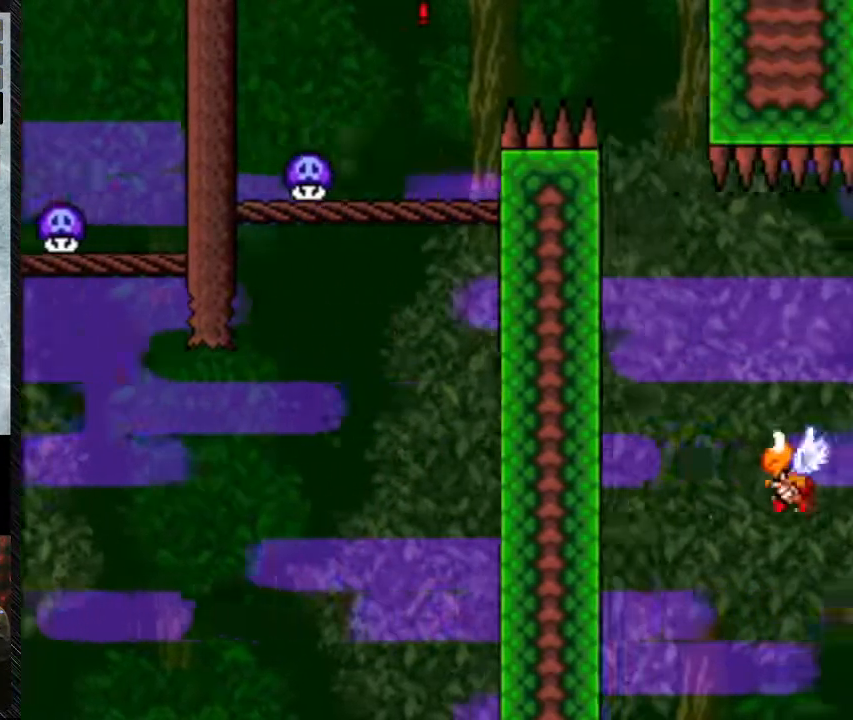
{"dt_ms": 1000, "buttons": ["B", "Y", "DPAD_RIGHT"], "events": [[500, "DPAD_LEFT", "down"], [500, "DPAD_RIGHT", "up"], [600, "B", "up"], [767, "DPAD_LEFT", "up"], [867, "B", "down"], [933, "DPAD_RIGHT", "down"]]}
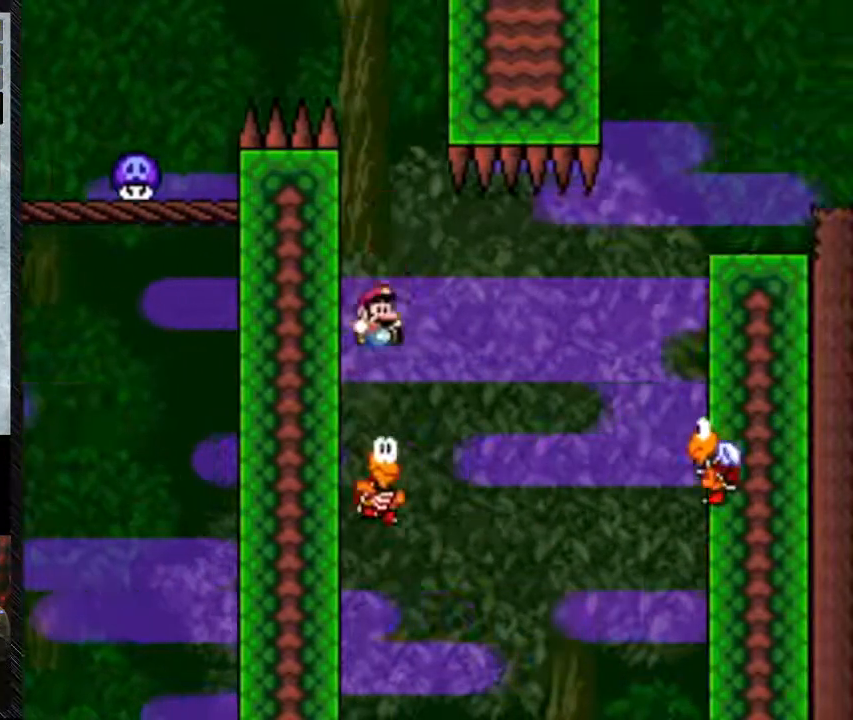
{"dt_ms": 500, "buttons": ["B", "Y", "DPAD_RIGHT"], "events": [[167, "B", "up"], [267, "B", "down"]]}
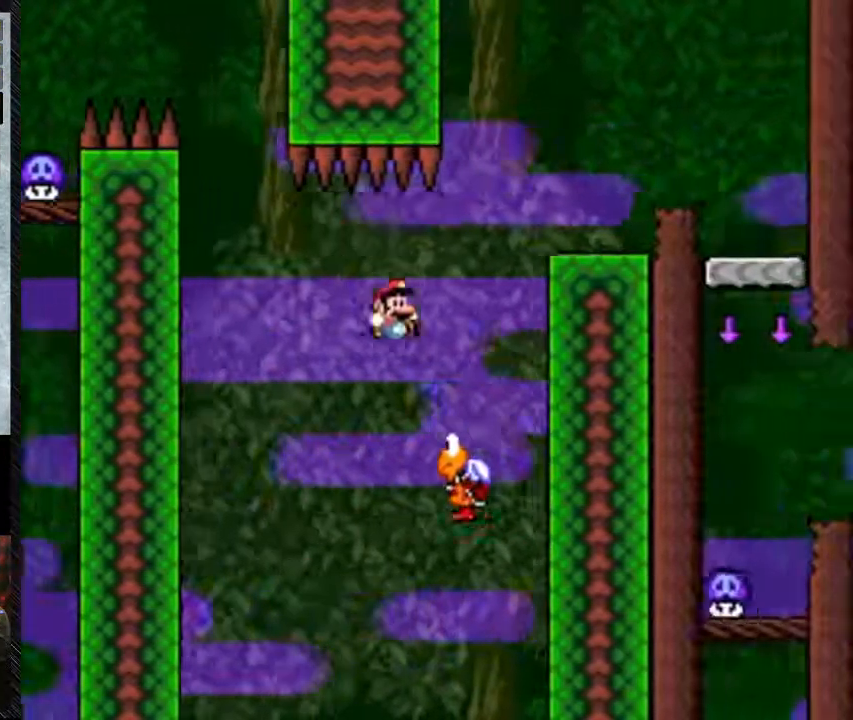
{"dt_ms": 500, "buttons": ["B", "Y", "DPAD_RIGHT"], "events": [[300, "DPAD_LEFT", "down"], [300, "DPAD_RIGHT", "up"], [467, "DPAD_LEFT", "up"], [467, "DPAD_RIGHT", "down"]]}
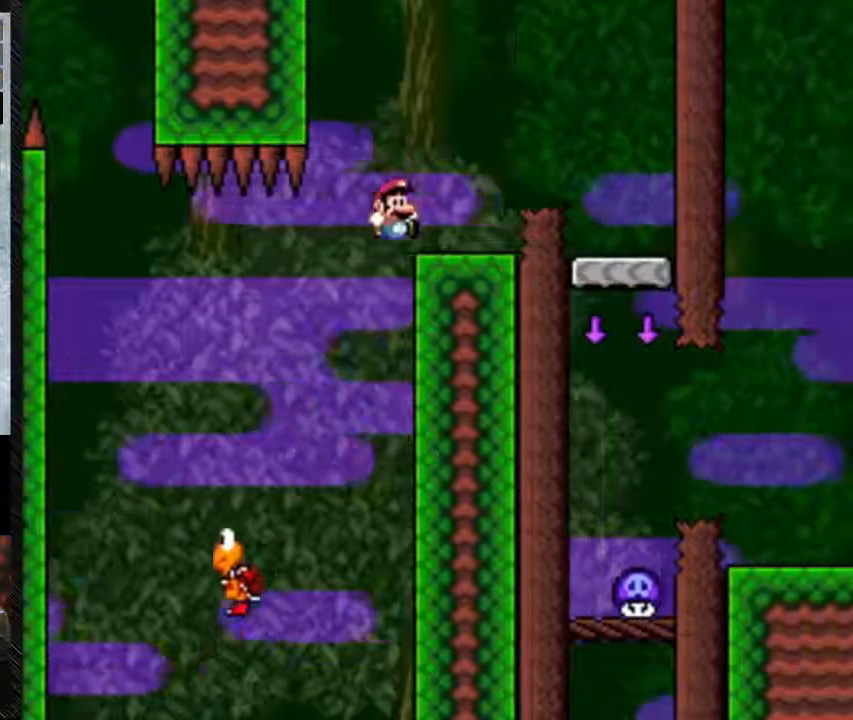
{"dt_ms": 500, "buttons": ["Y", "DPAD_LEFT"], "events": [[267, "B", "up"], [400, "DPAD_LEFT", "down"], [400, "DPAD_RIGHT", "up"]]}
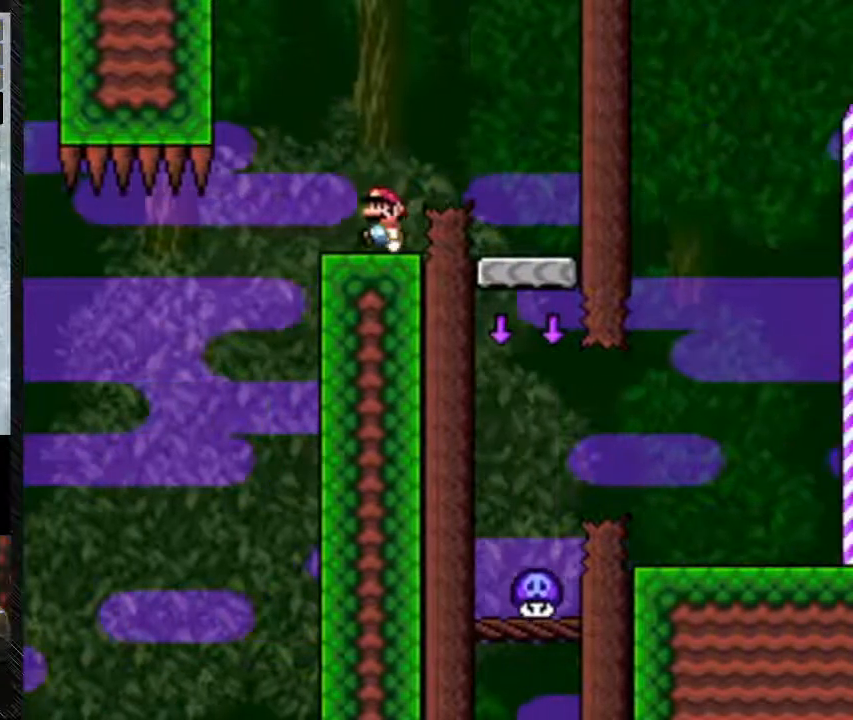
{"dt_ms": 500, "buttons": ["Y"], "events": [[33, "DPAD_LEFT", "up"]]}
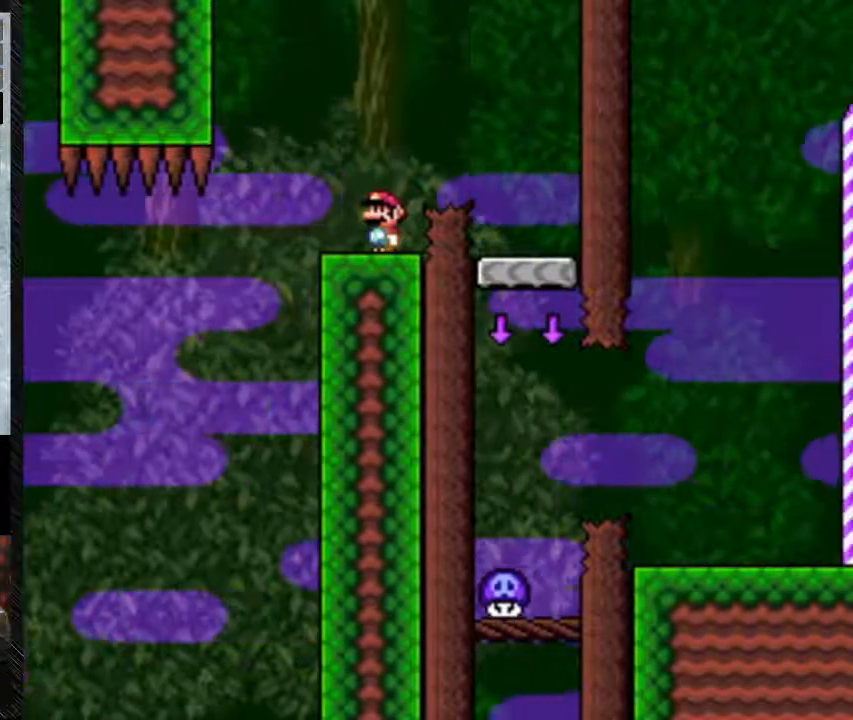
{"dt_ms": 500, "buttons": ["B", "Y"], "events": [[467, "B", "down"]]}
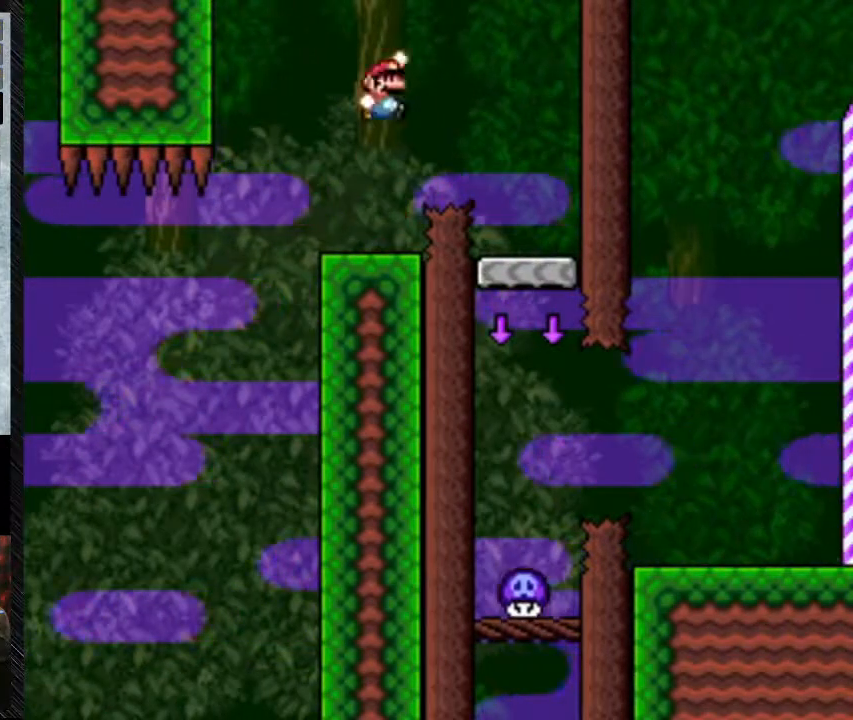
{"dt_ms": 500, "buttons": ["Y"], "events": [[67, "DPAD_RIGHT", "down"], [267, "B", "up"], [433, "DPAD_RIGHT", "up"]]}
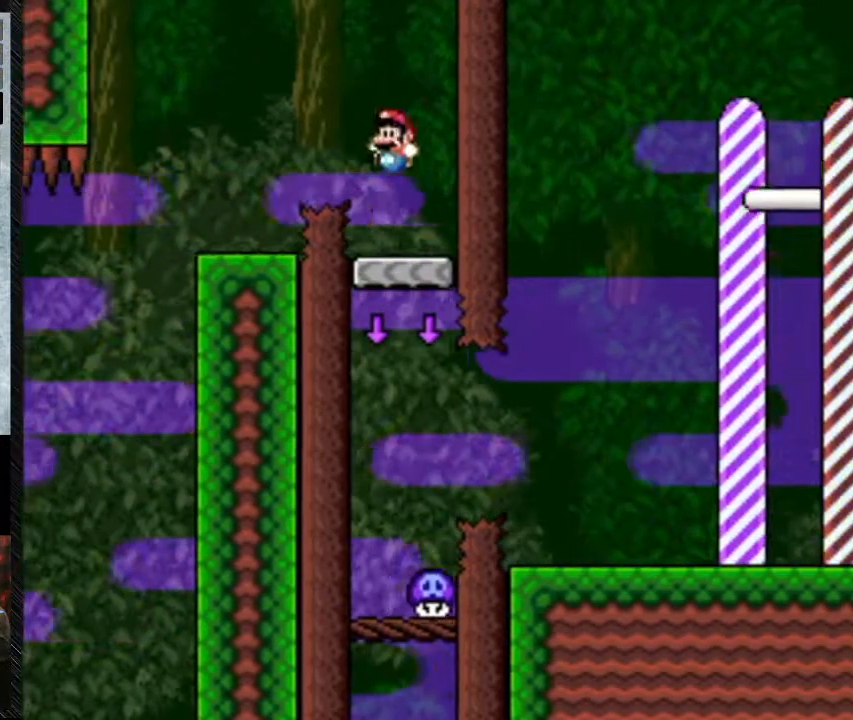
{"dt_ms": 500, "buttons": ["Y"], "events": [[33, "DPAD_LEFT", "down"], [100, "DPAD_LEFT", "up"]]}
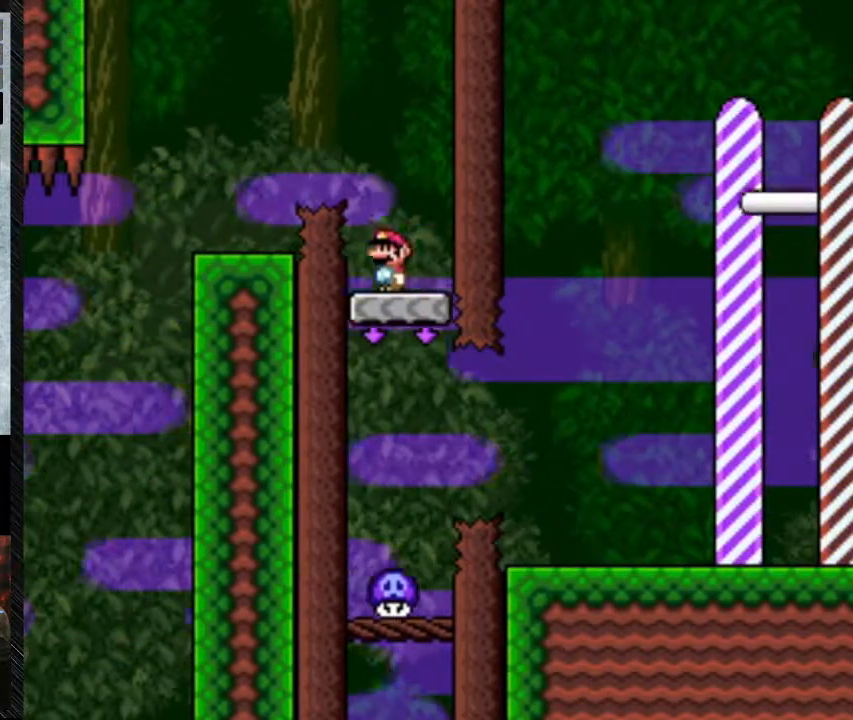
{"dt_ms": 500, "buttons": ["Y", "DPAD_RIGHT"], "events": [[367, "DPAD_RIGHT", "down"]]}
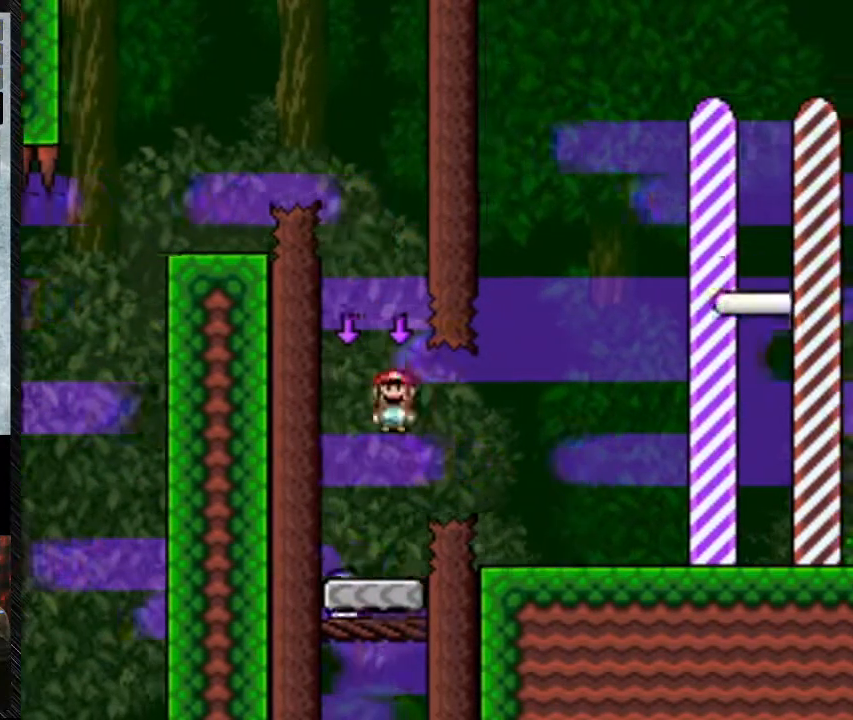
{"dt_ms": 500, "buttons": ["Y", "DPAD_RIGHT"], "events": [[67, "A", "down"], [100, "A", "up"]]}
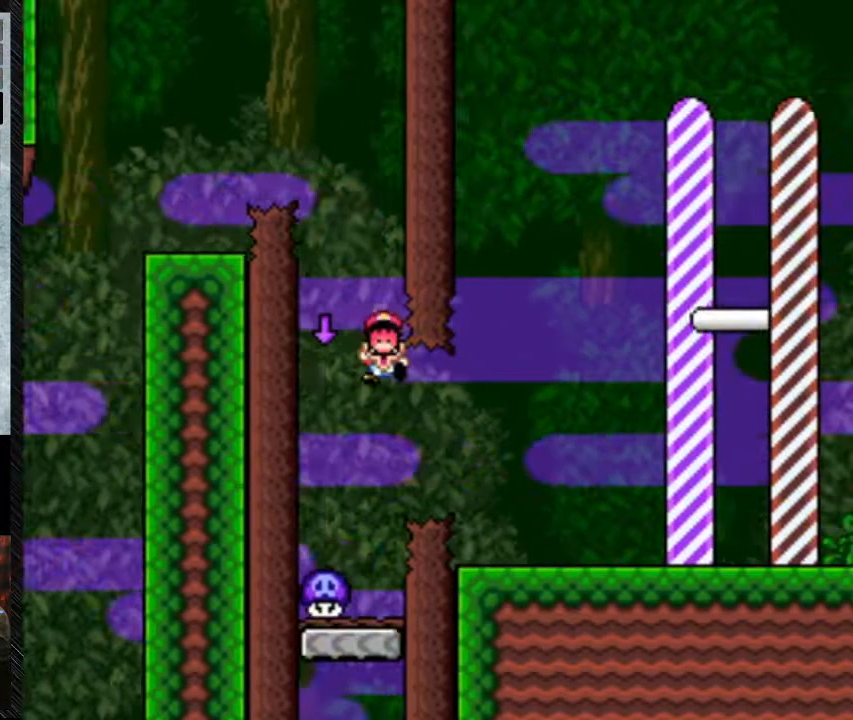
{"dt_ms": 500, "buttons": [], "events": [[33, "DPAD_RIGHT", "up"], [100, "Y", "up"]]}